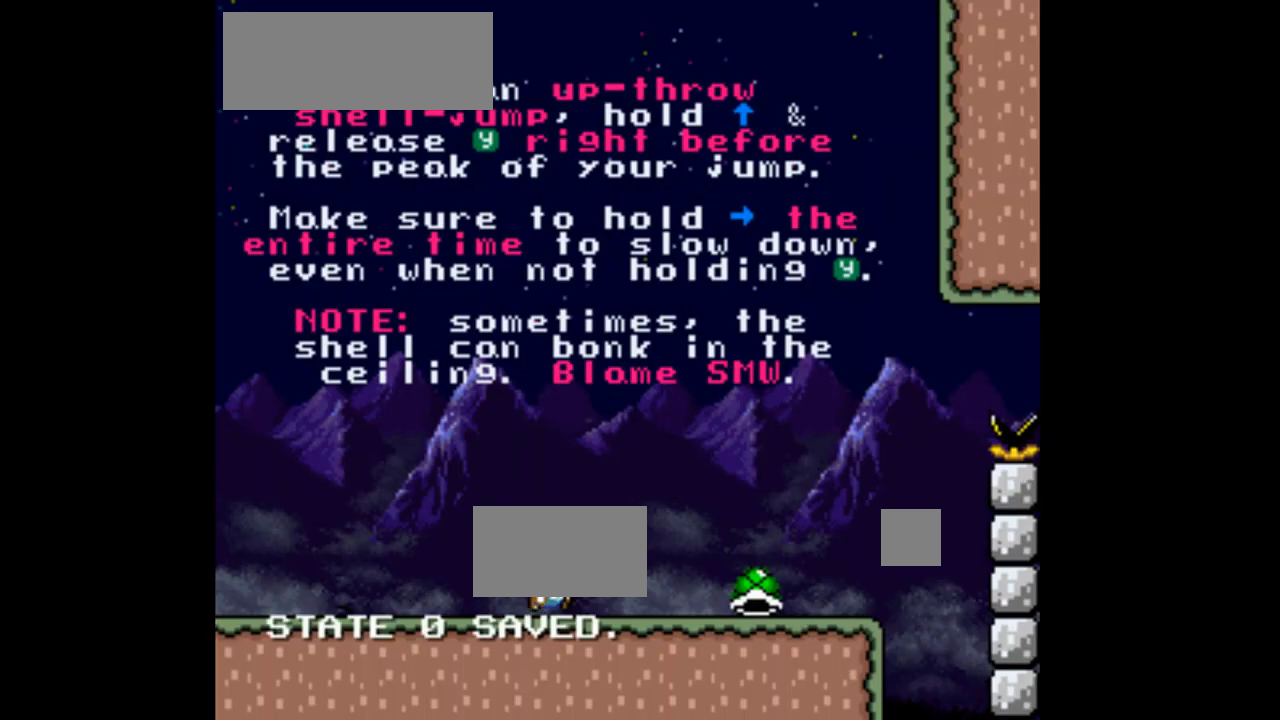
Gameplay with a controller (Nintendo layout); each line is a JSON object with the inputs held at the frame after it (dt_ms = milliseconds from this image to that frame). "events" lists button and stick changes between this image and that frame as [ms after this image, input, new state], when the widget could be followed in between. Not read: L3 R1 R3.
{"dt_ms": 500, "buttons": ["Y", "DPAD_RIGHT"], "events": [[100, "DPAD_RIGHT", "up"], [267, "DPAD_RIGHT", "down"]]}
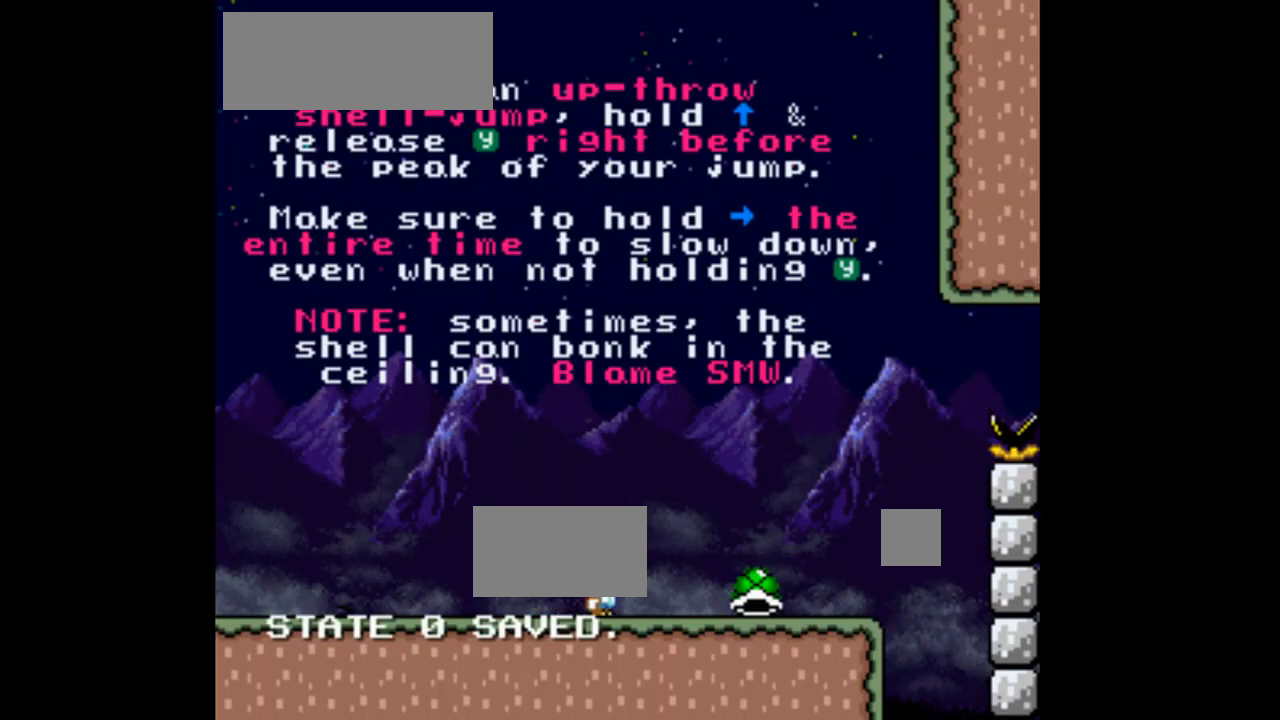
{"dt_ms": 500, "buttons": ["Y", "DPAD_UP", "DPAD_RIGHT"], "events": [[467, "DPAD_UP", "down"]]}
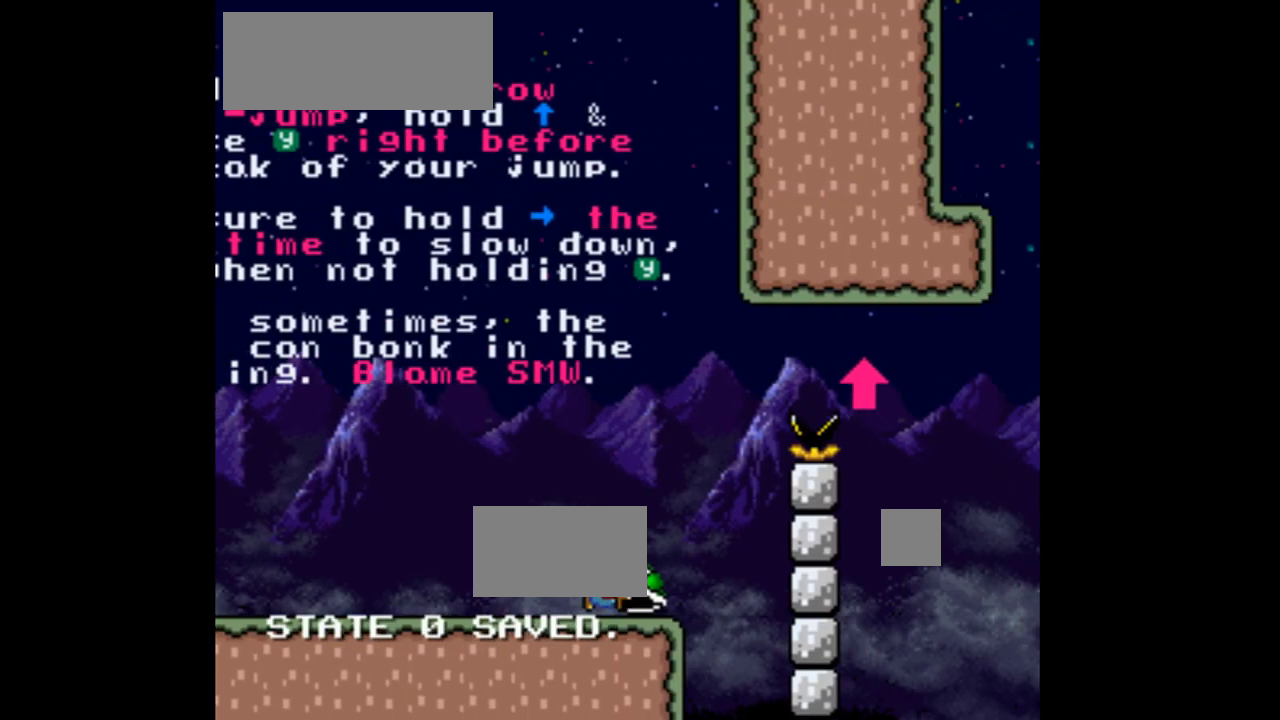
{"dt_ms": 500, "buttons": ["B", "DPAD_UP", "DPAD_RIGHT"], "events": [[33, "B", "down"], [500, "Y", "up"]]}
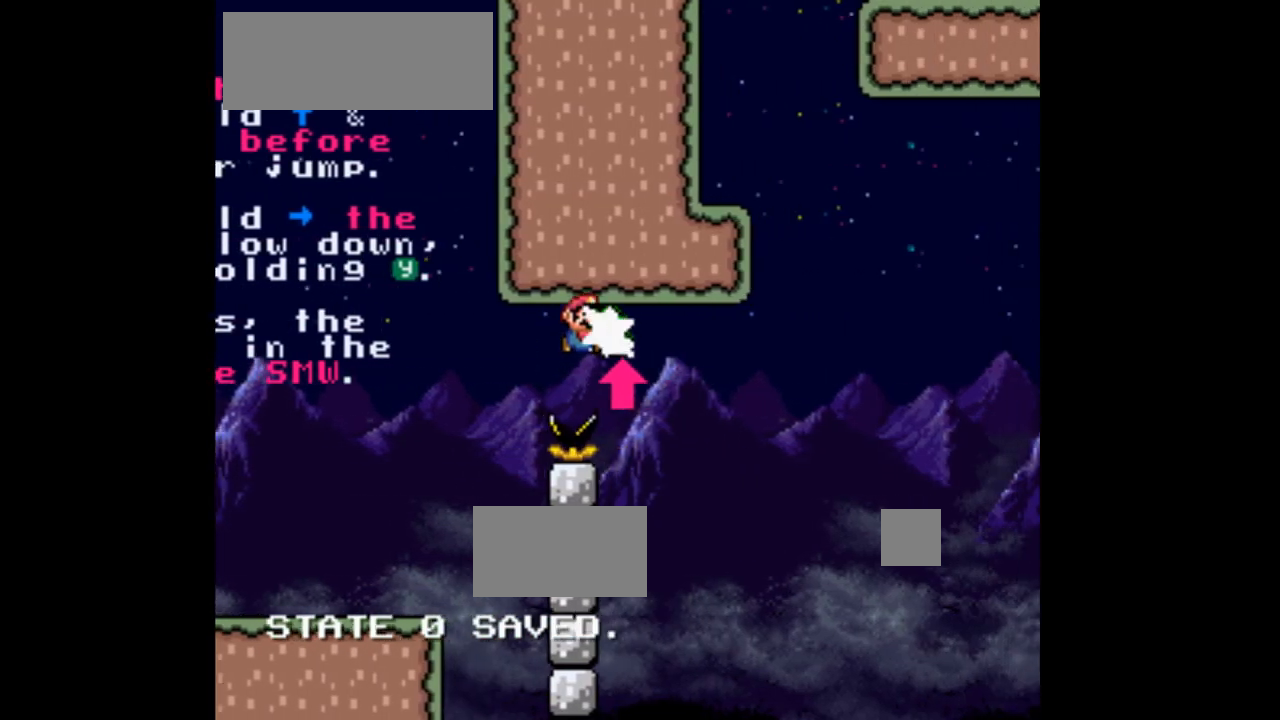
{"dt_ms": 500, "buttons": ["B", "DPAD_UP", "DPAD_RIGHT"]}
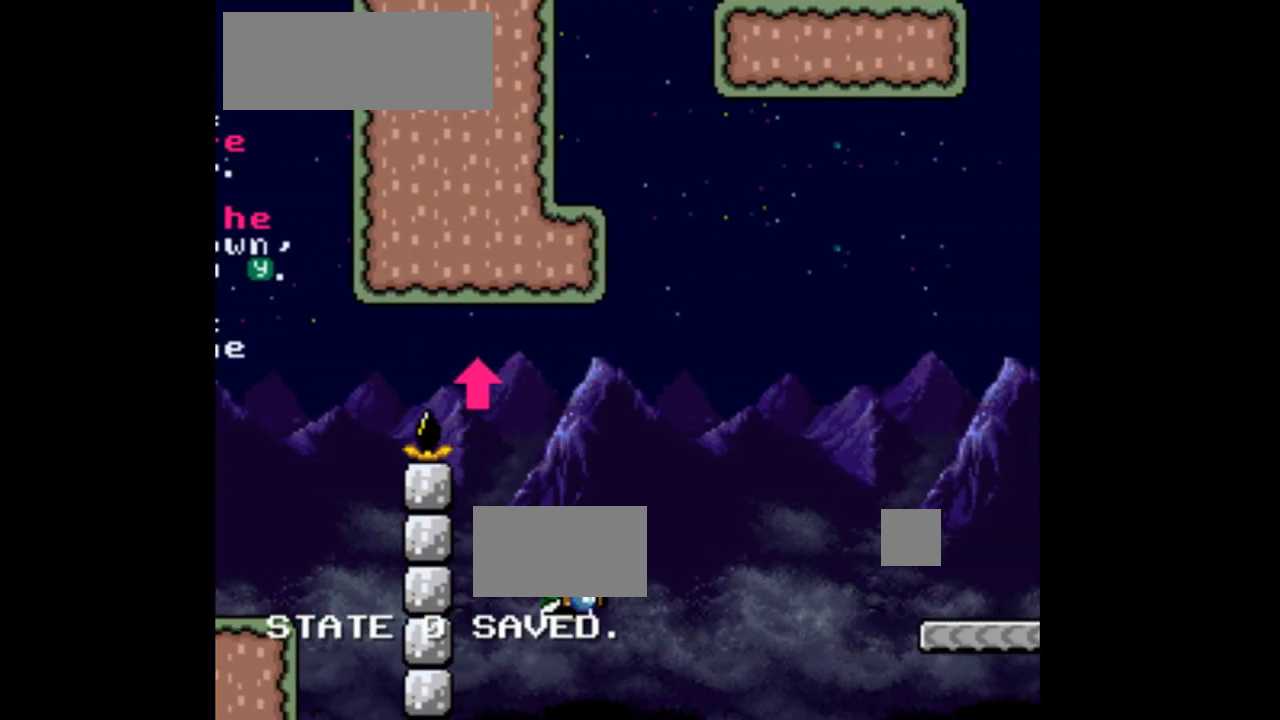
{"dt_ms": 1000, "buttons": ["B", "Y", "DPAD_UP", "DPAD_RIGHT"]}
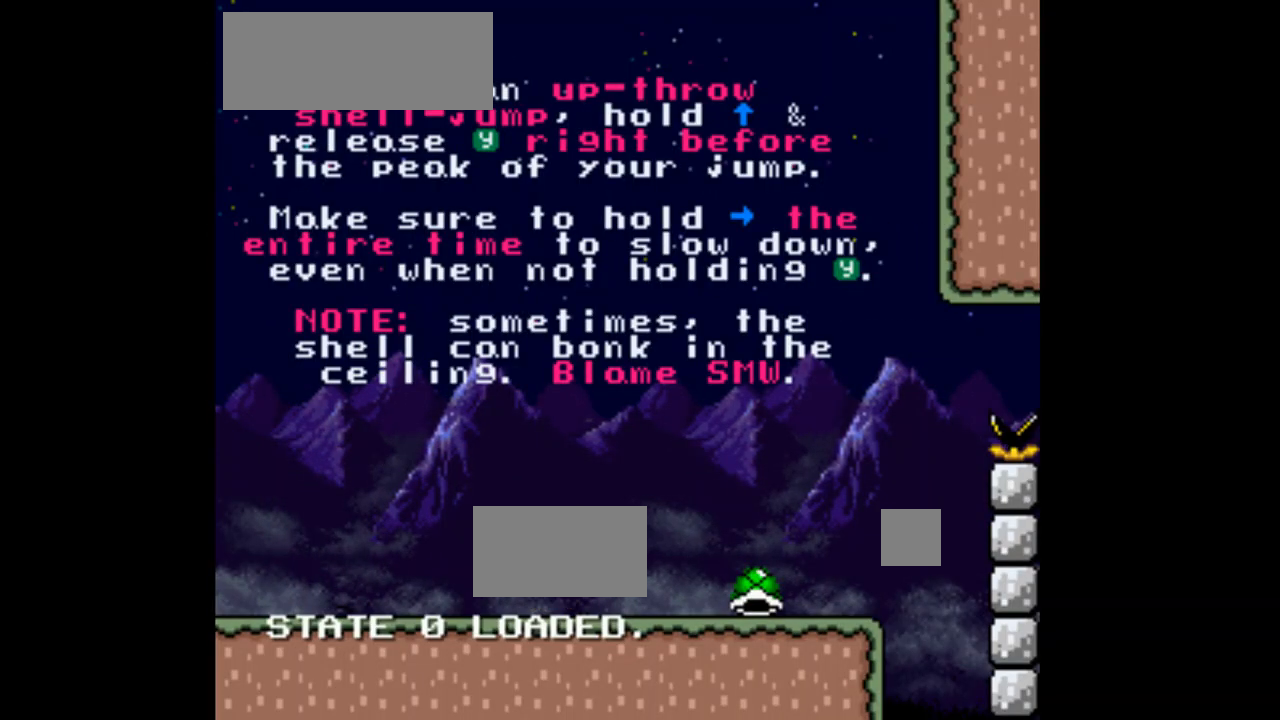
{"dt_ms": 500, "buttons": ["Y", "DPAD_RIGHT"], "events": [[333, "DPAD_UP", "up"], [367, "B", "up"]]}
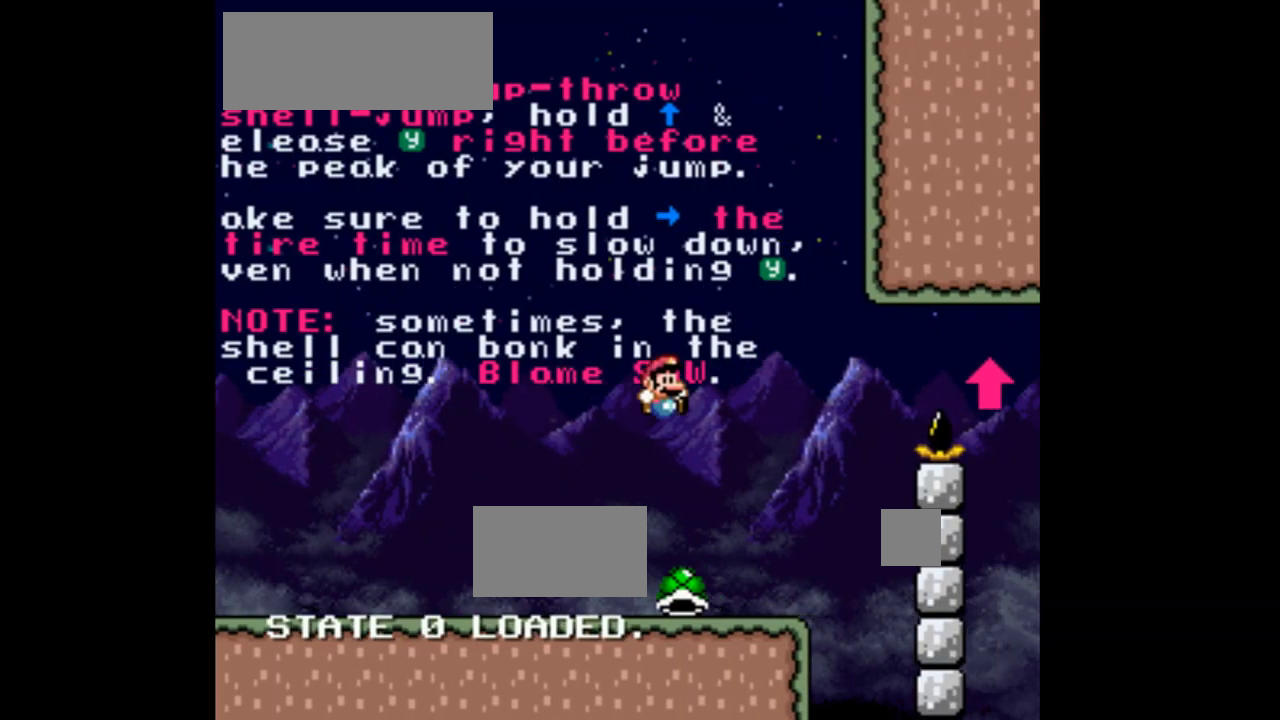
{"dt_ms": 500, "buttons": ["Y", "DPAD_RIGHT"], "events": []}
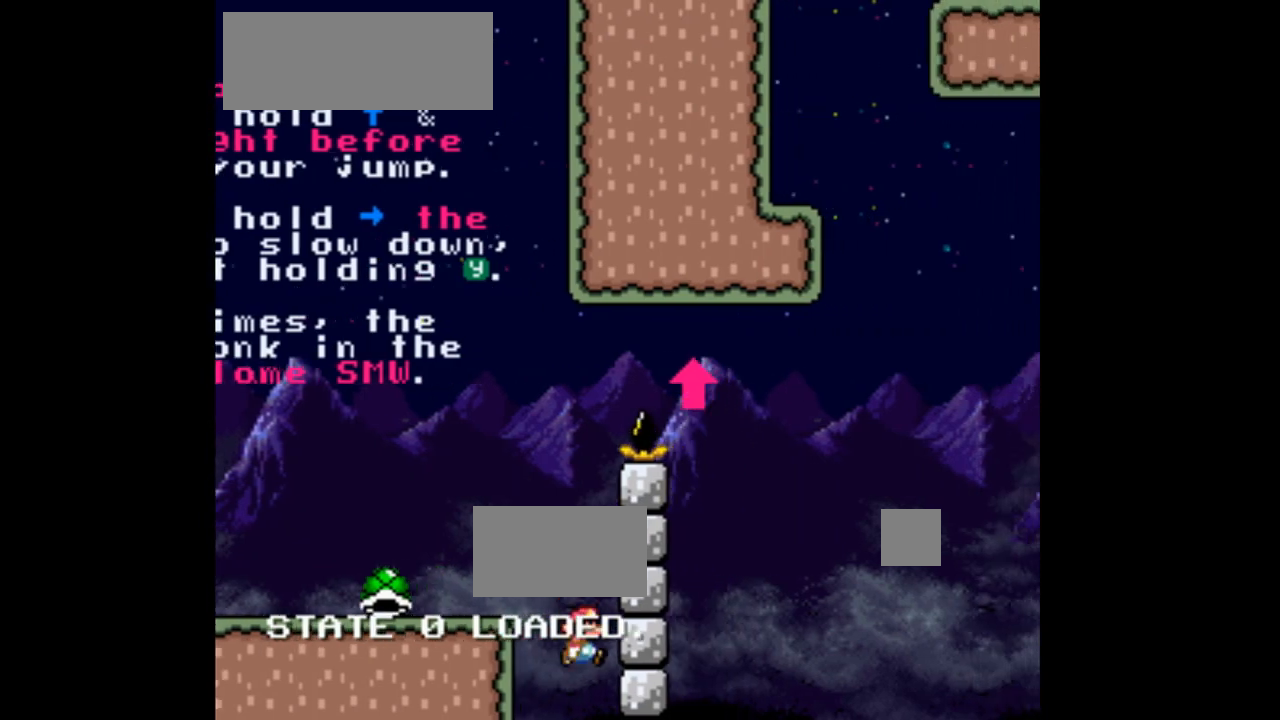
{"dt_ms": 500, "buttons": ["Y", "DPAD_RIGHT"], "events": []}
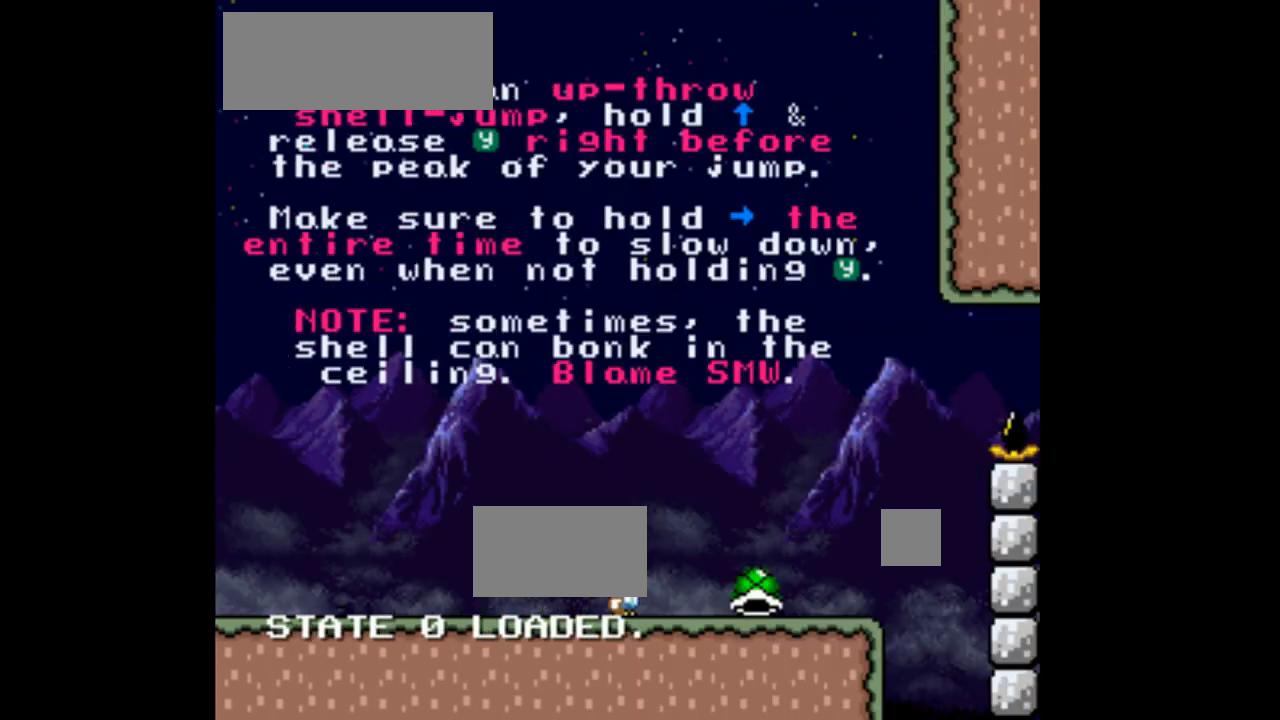
{"dt_ms": 500, "buttons": ["B", "Y", "DPAD_RIGHT"], "events": [[467, "B", "down"]]}
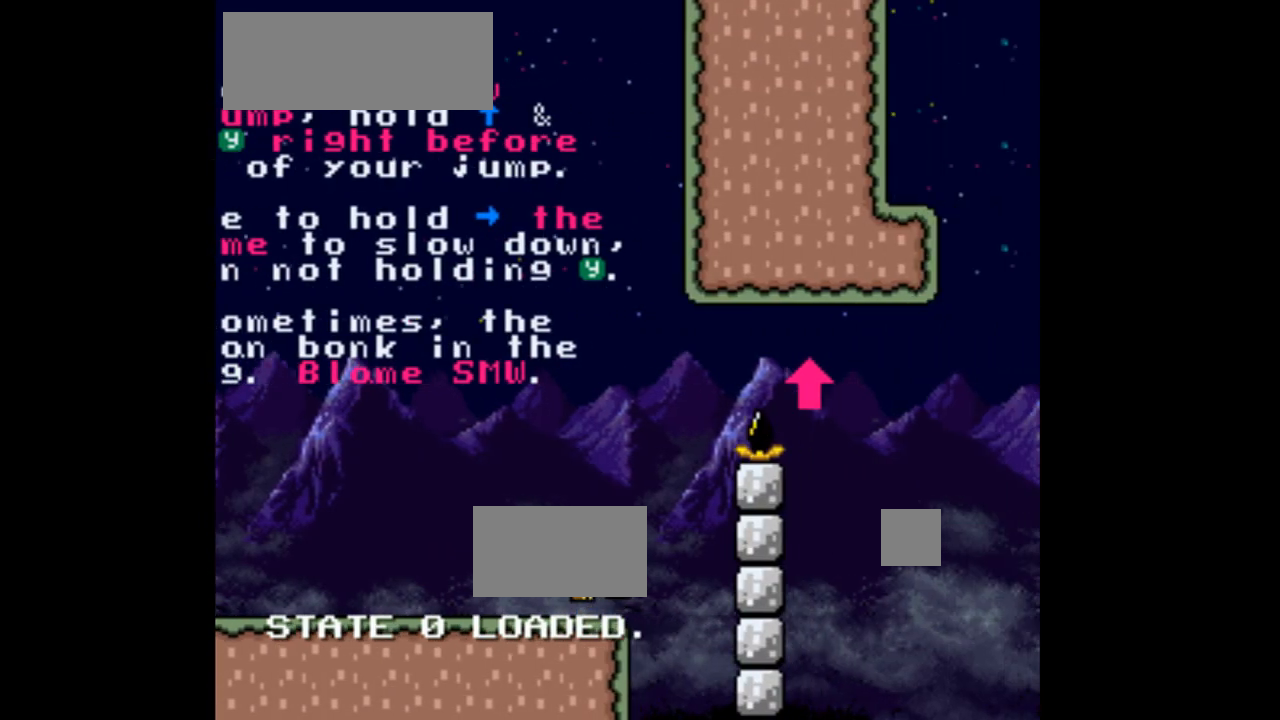
{"dt_ms": 500, "buttons": ["B", "DPAD_UP", "DPAD_RIGHT"], "events": [[33, "DPAD_UP", "down"], [500, "Y", "up"]]}
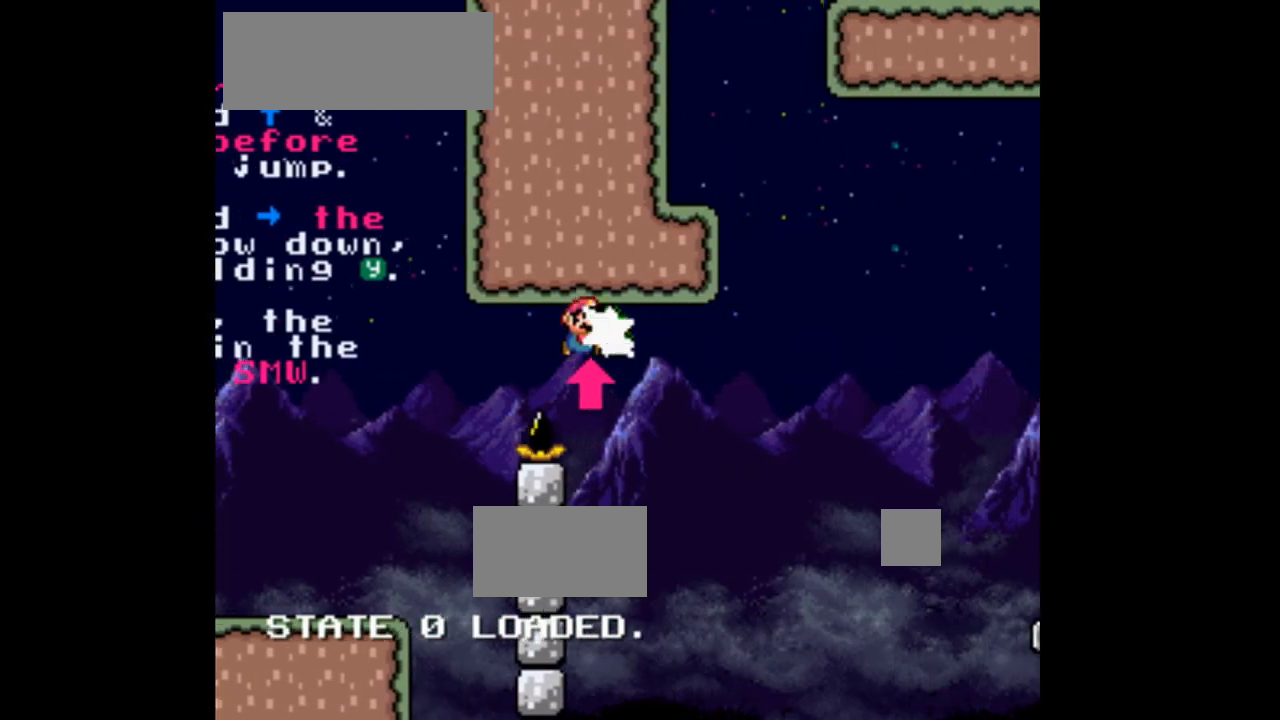
{"dt_ms": 500, "buttons": ["B", "DPAD_UP", "DPAD_RIGHT"]}
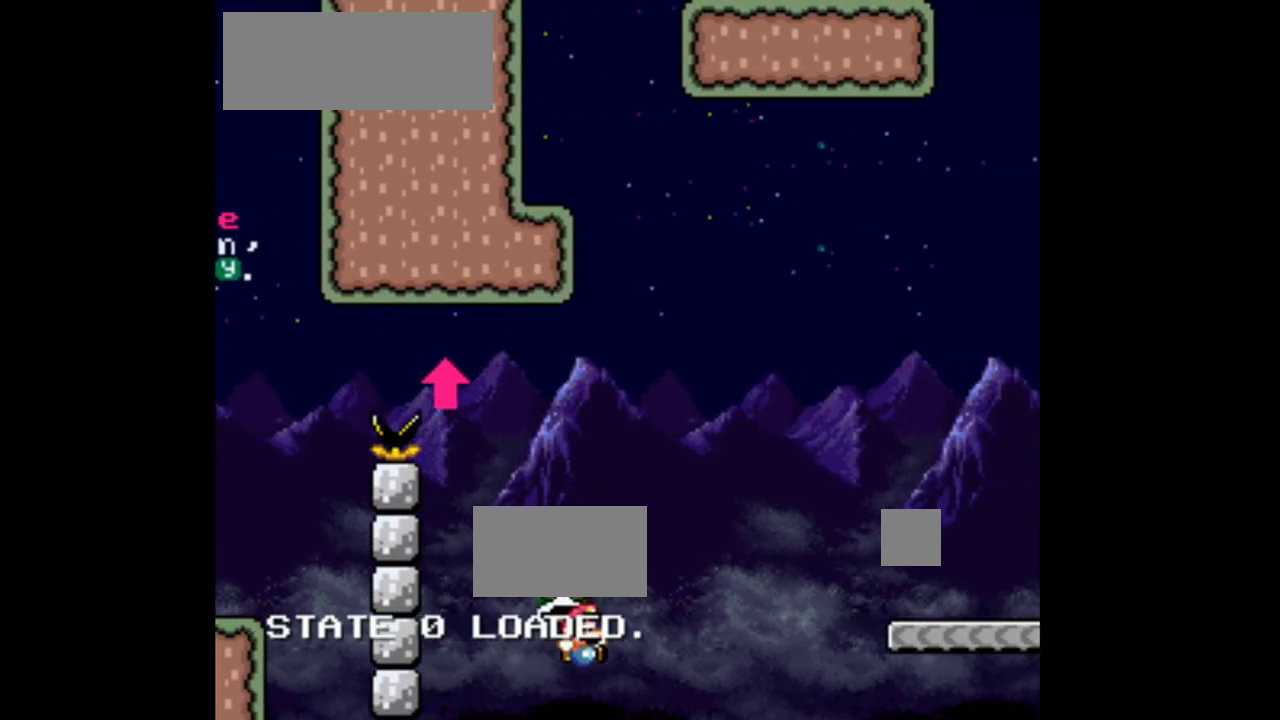
{"dt_ms": 500, "buttons": ["Y", "DPAD_RIGHT"]}
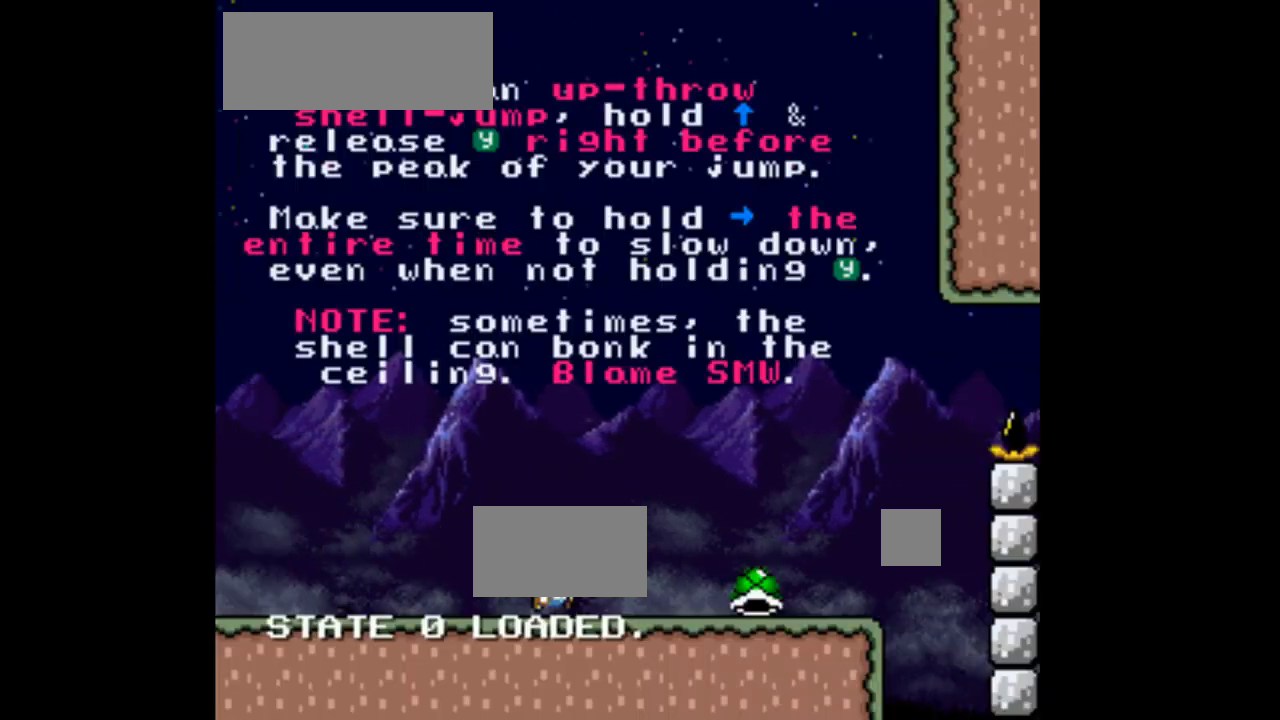
{"dt_ms": 500, "buttons": ["Y", "DPAD_RIGHT"], "events": []}
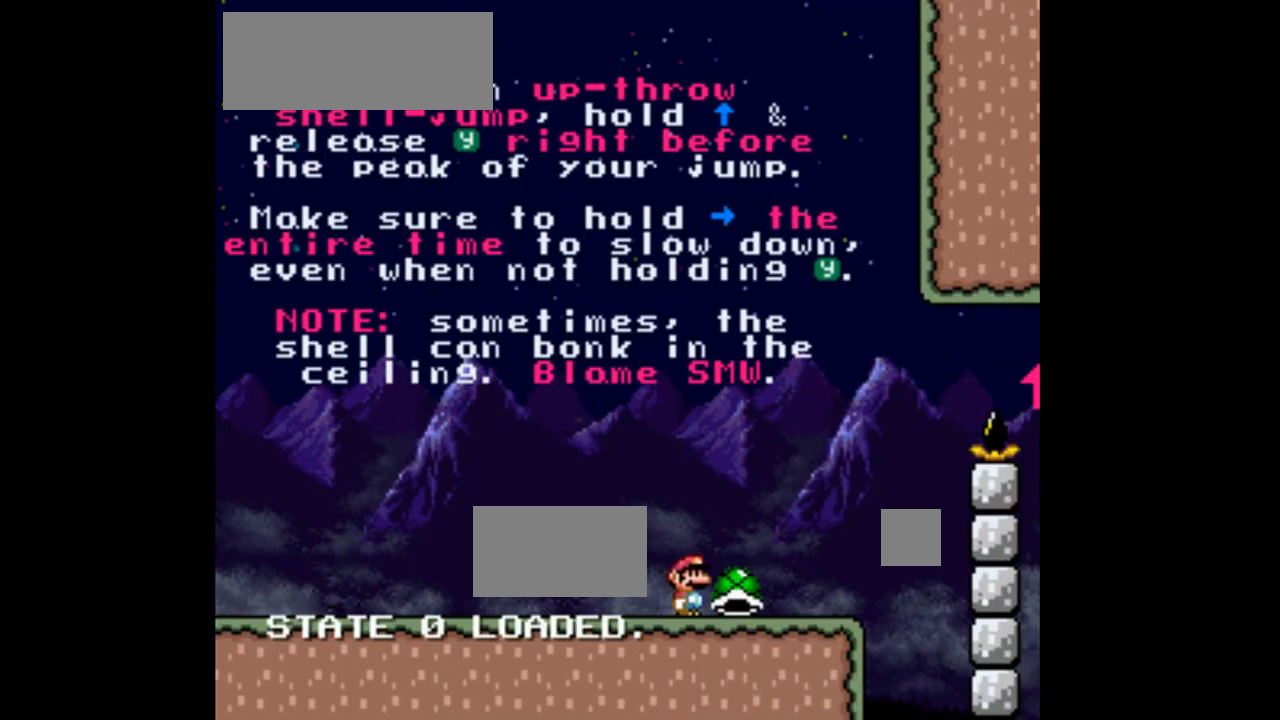
{"dt_ms": 500, "buttons": ["B", "Y", "DPAD_RIGHT"], "events": [[300, "B", "down"]]}
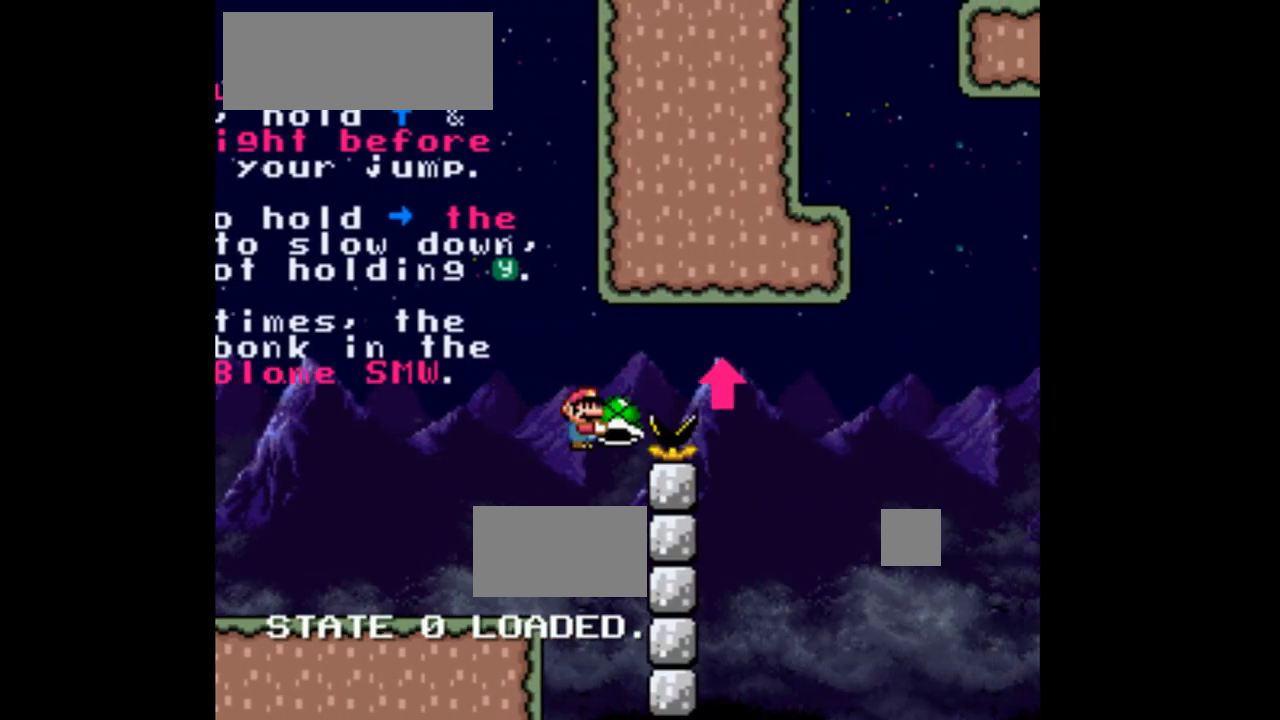
{"dt_ms": 500, "buttons": ["B", "DPAD_UP", "DPAD_RIGHT"], "events": [[233, "DPAD_UP", "down"], [400, "Y", "up"]]}